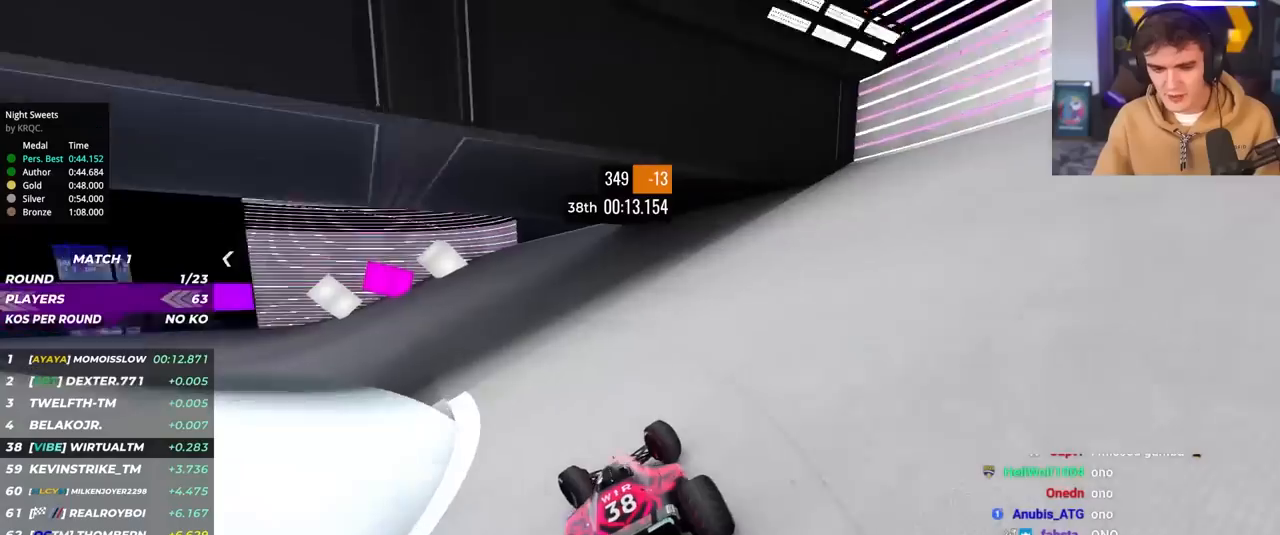
Gameplay with keyboard; each line is a JSON object with the keys held at the frame after it. "events" lists presses ("down") and releases ("up") of "brake", "down", "left", "right" and "up" between this image and that frame as [ms after this image, input, new state], when the widget could be followed in between. No other keys are recorded. Mouse input is not recorded. Key names are as the overlay labels them; some are game actions (e.g. jump) rather than physical keys.
{"keys": ["left", "up"], "events": []}
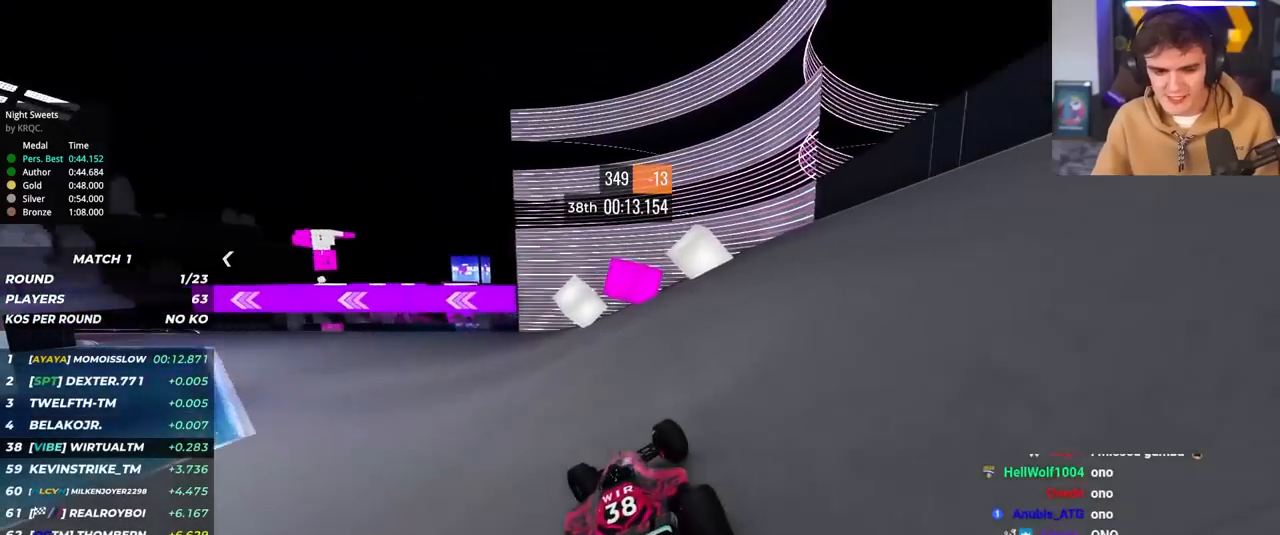
{"keys": ["left", "up"], "events": []}
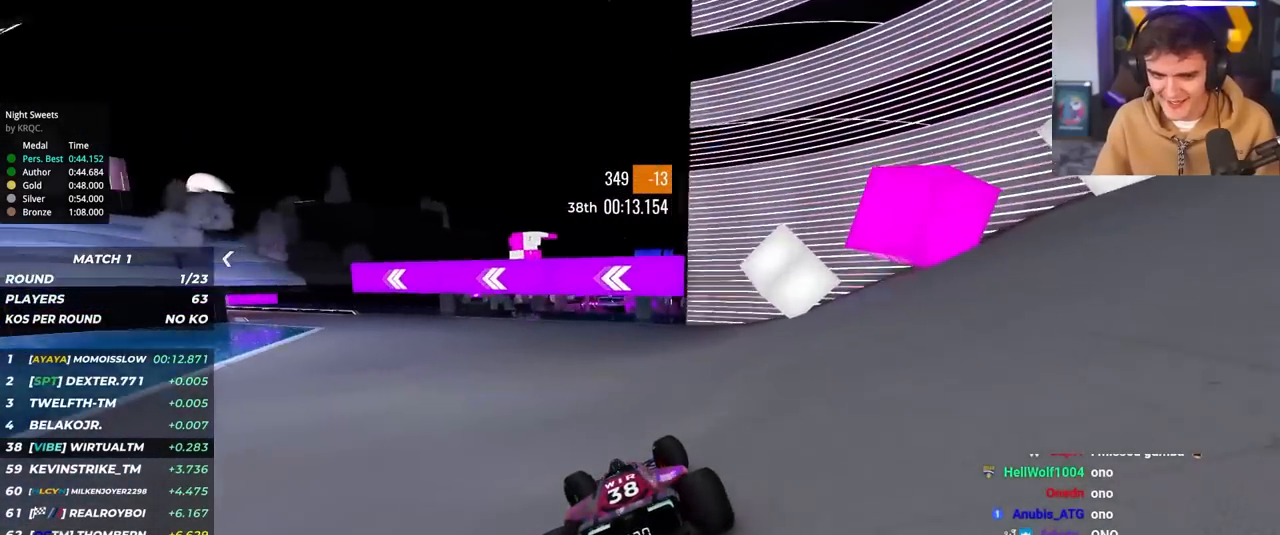
{"keys": ["left", "up"], "events": []}
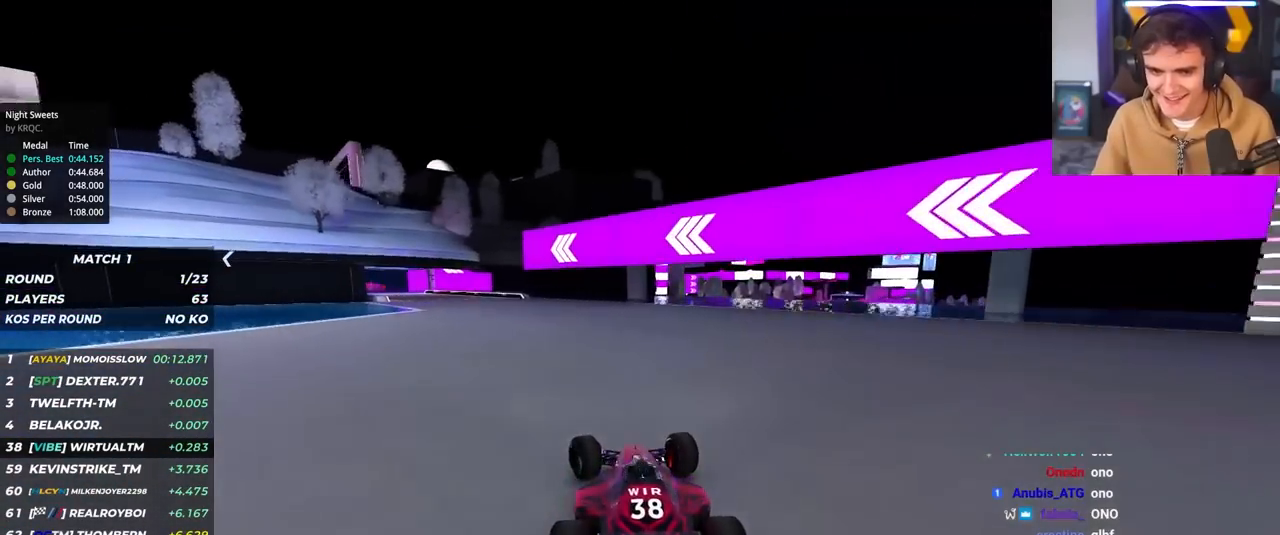
{"keys": ["up"], "events": [[400, "left", "up"]]}
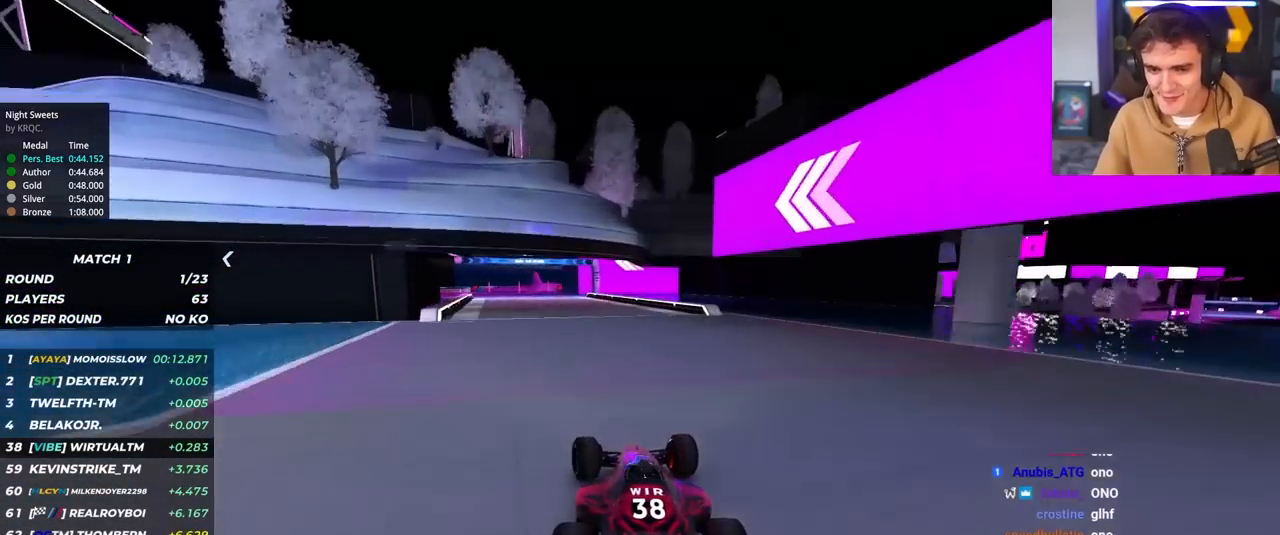
{"keys": ["left", "up"], "events": [[33, "left", "down"], [267, "left", "up"], [367, "left", "down"]]}
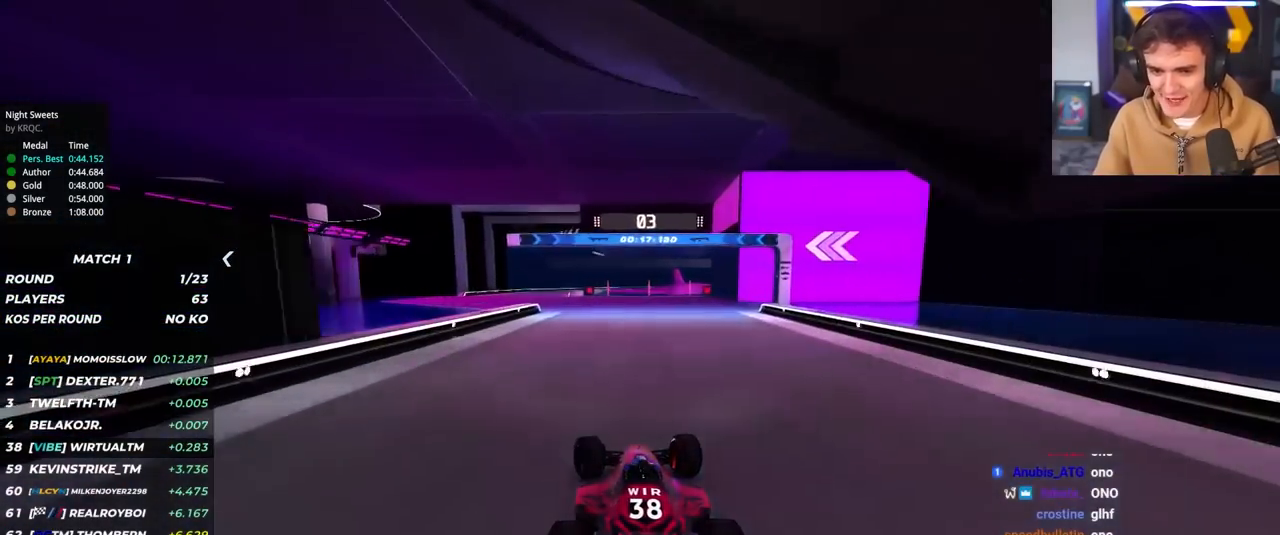
{"keys": ["up"], "events": [[100, "left", "up"], [183, "left", "down"], [367, "left", "up"]]}
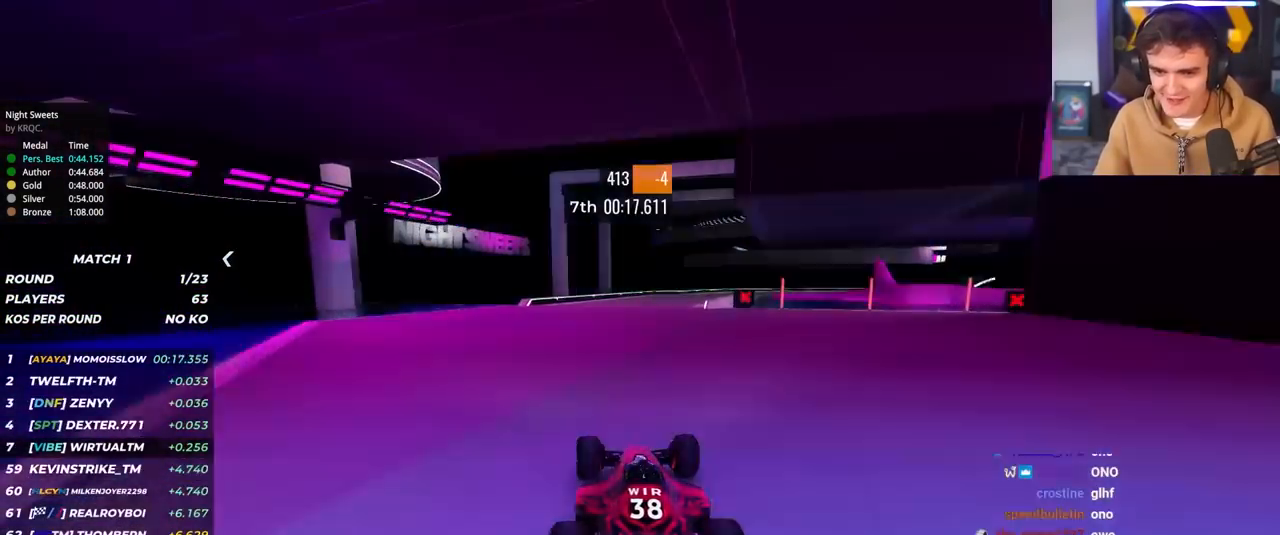
{"keys": ["up"], "events": [[67, "right", "down"], [250, "right", "up"]]}
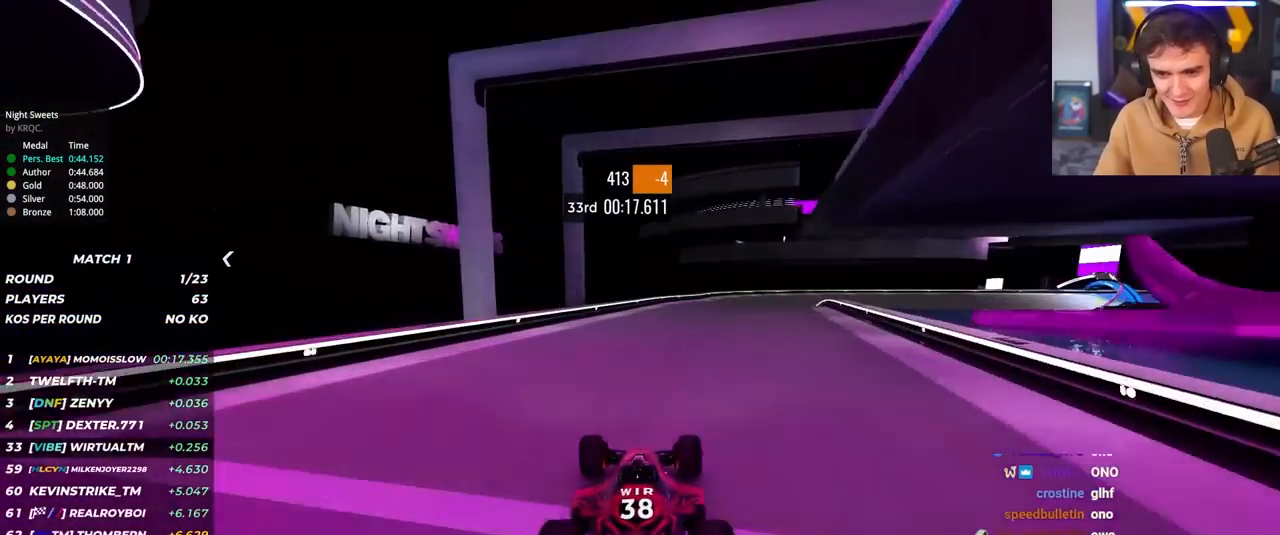
{"keys": ["right", "up"], "events": [[33, "right", "down"], [217, "right", "up"], [267, "brake", "down"], [267, "right", "down"], [500, "brake", "up"]]}
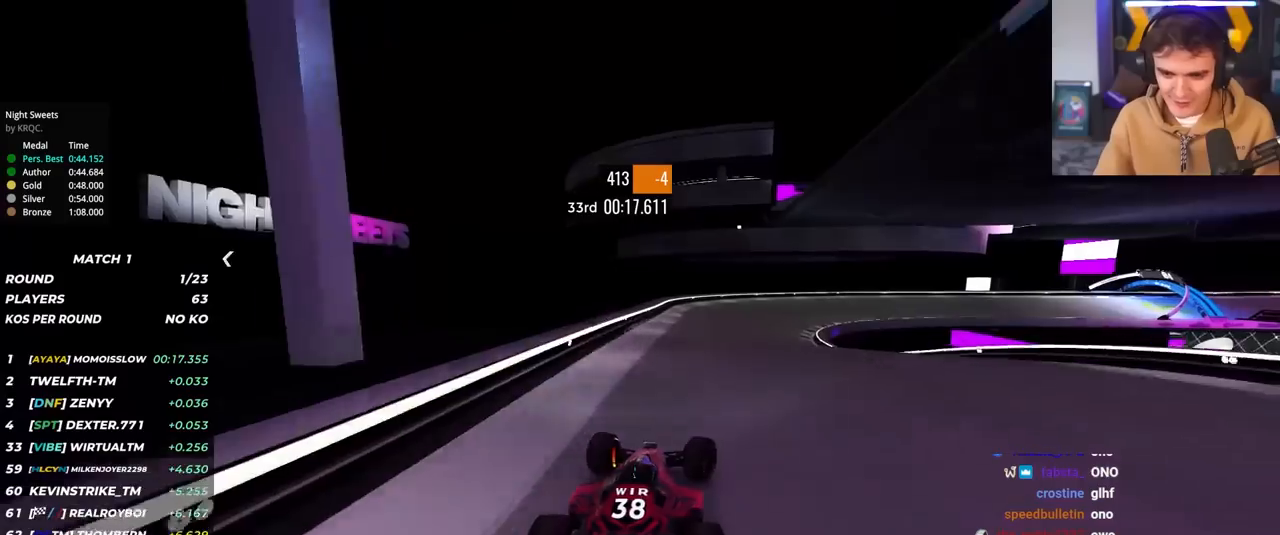
{"keys": ["right", "up"], "events": []}
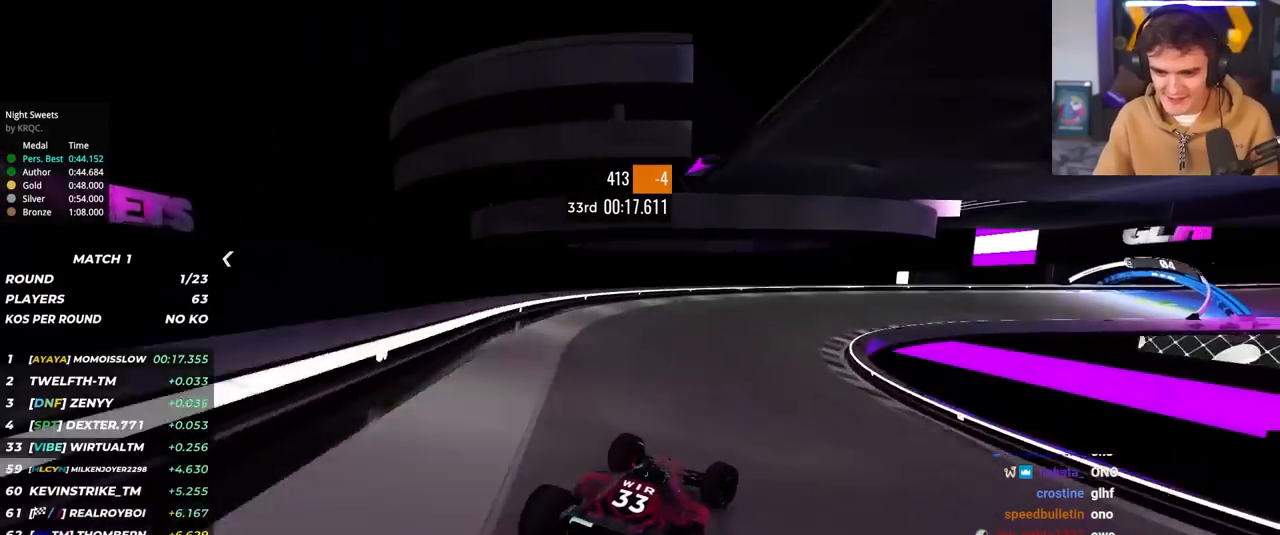
{"keys": ["right", "up"], "events": [[350, "right", "up"], [400, "right", "down"]]}
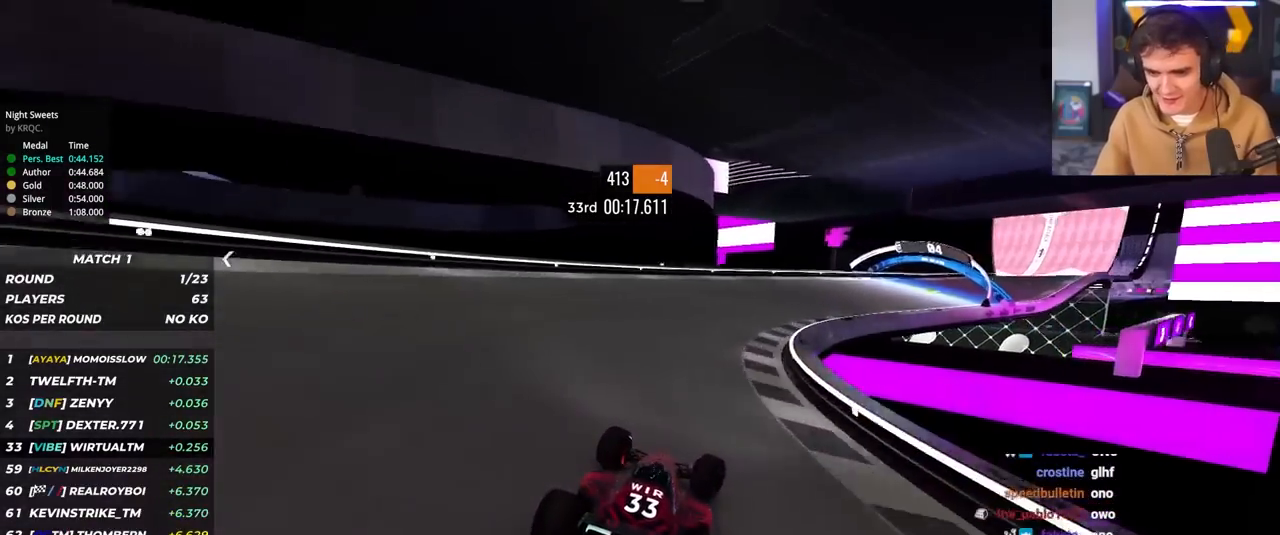
{"keys": ["right", "up"], "events": [[83, "right", "up"], [133, "right", "down"], [317, "right", "up"], [367, "right", "down"]]}
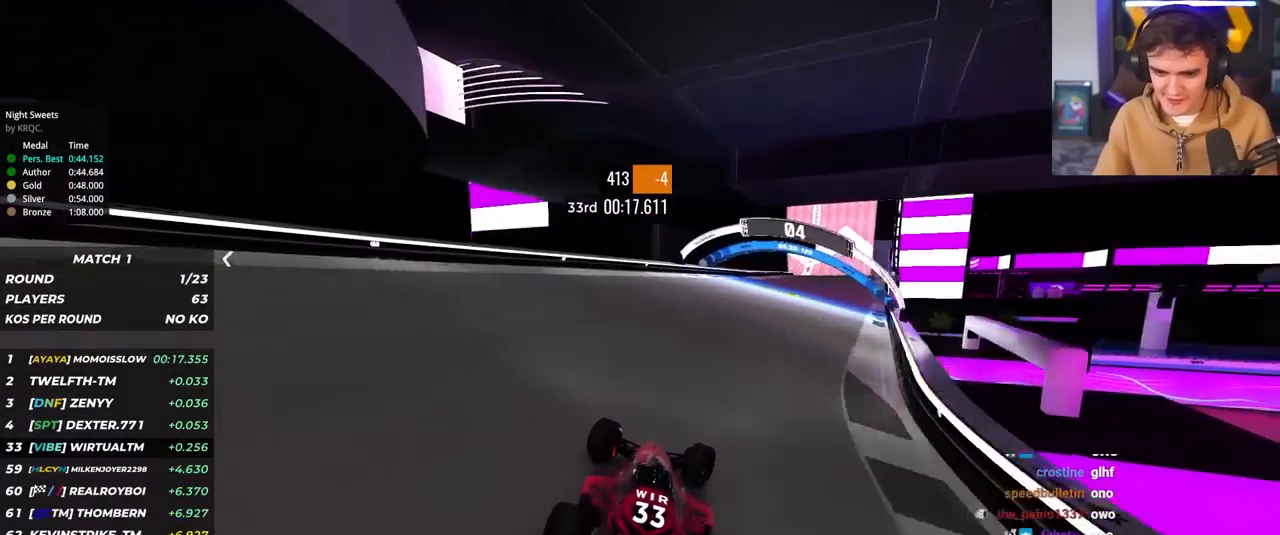
{"keys": ["up"], "events": [[233, "right", "up"], [383, "left", "down"], [417, "left", "up"]]}
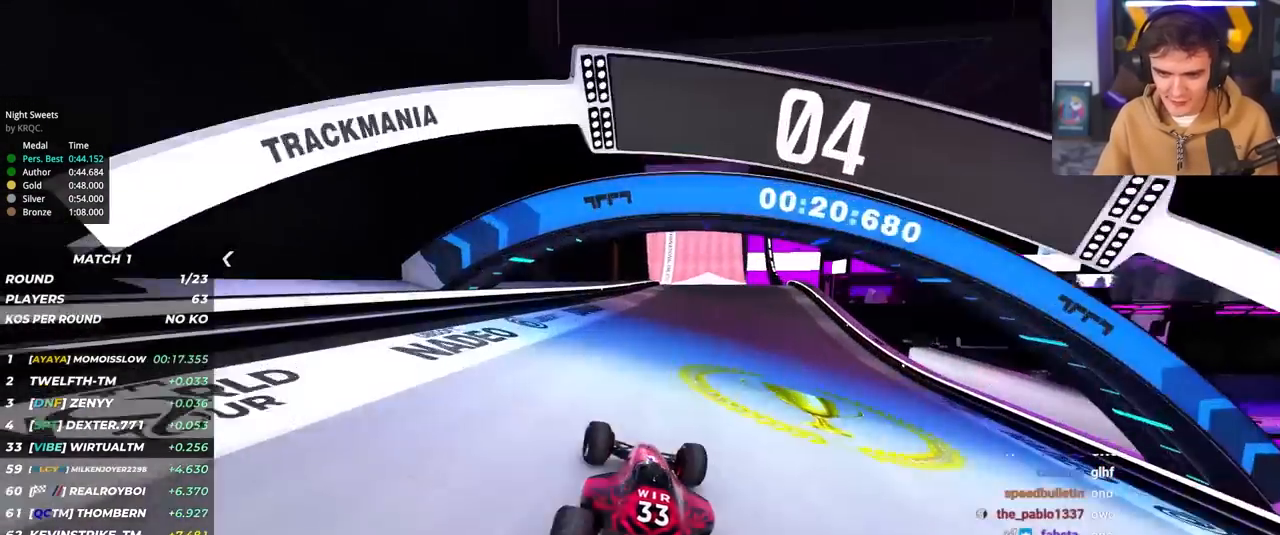
{"keys": ["left", "up"], "events": [[67, "right", "down"], [150, "right", "up"], [300, "right", "down"], [433, "right", "up"], [483, "left", "down"]]}
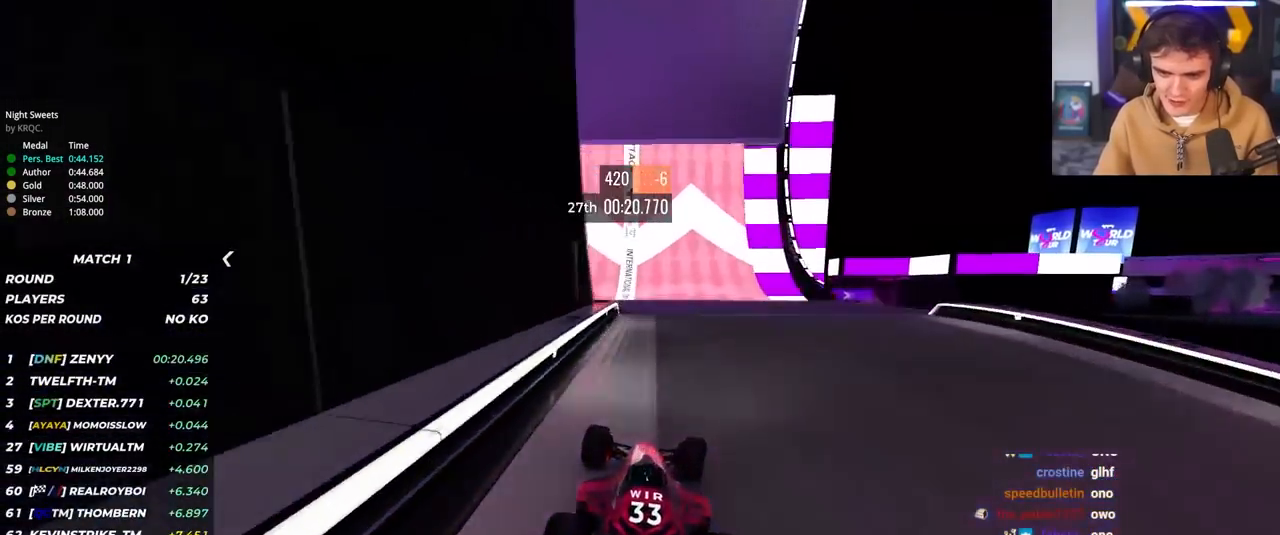
{"keys": ["up"], "events": [[133, "left", "up"], [317, "left", "down"], [417, "left", "up"]]}
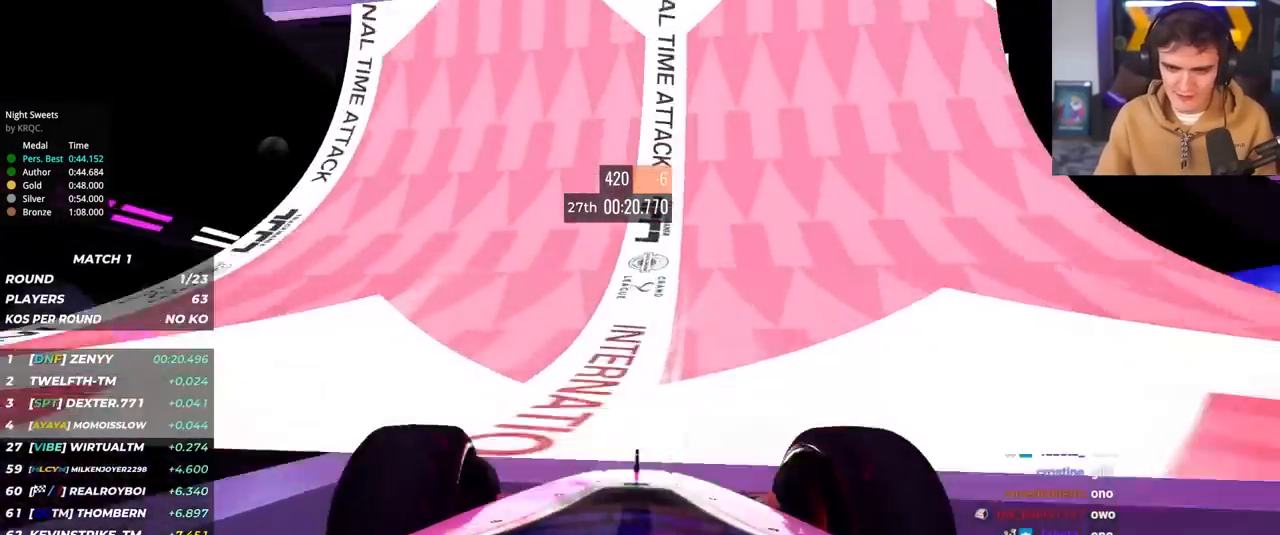
{"keys": ["up"], "events": [[100, "right", "down"], [133, "right", "up"]]}
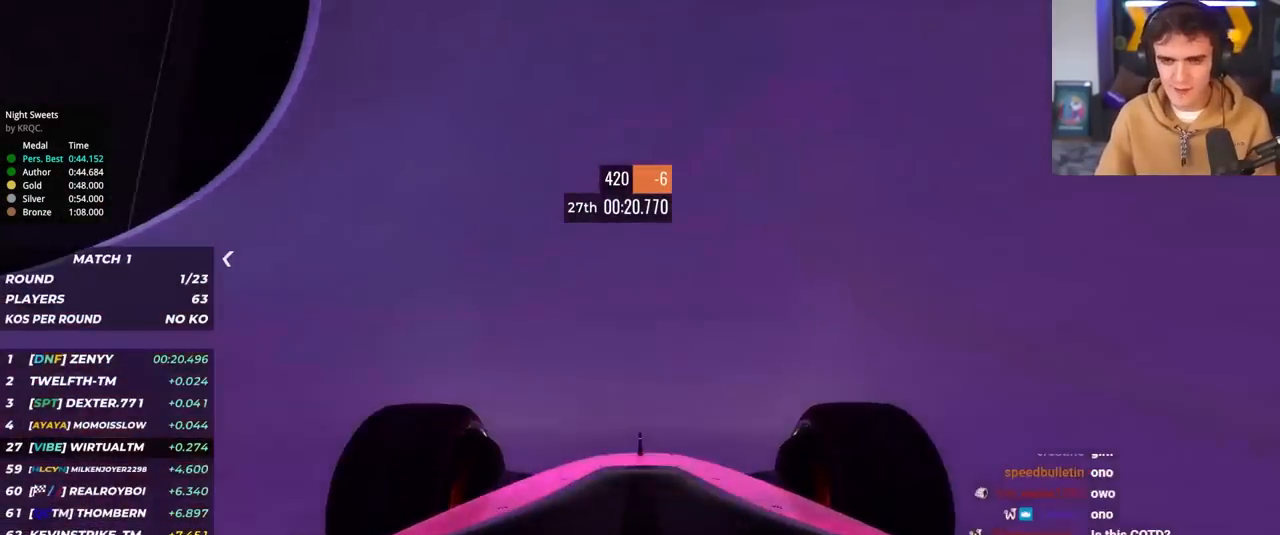
{"keys": ["up"], "events": [[67, "right", "down"], [150, "right", "up"], [400, "right", "down"], [433, "right", "up"]]}
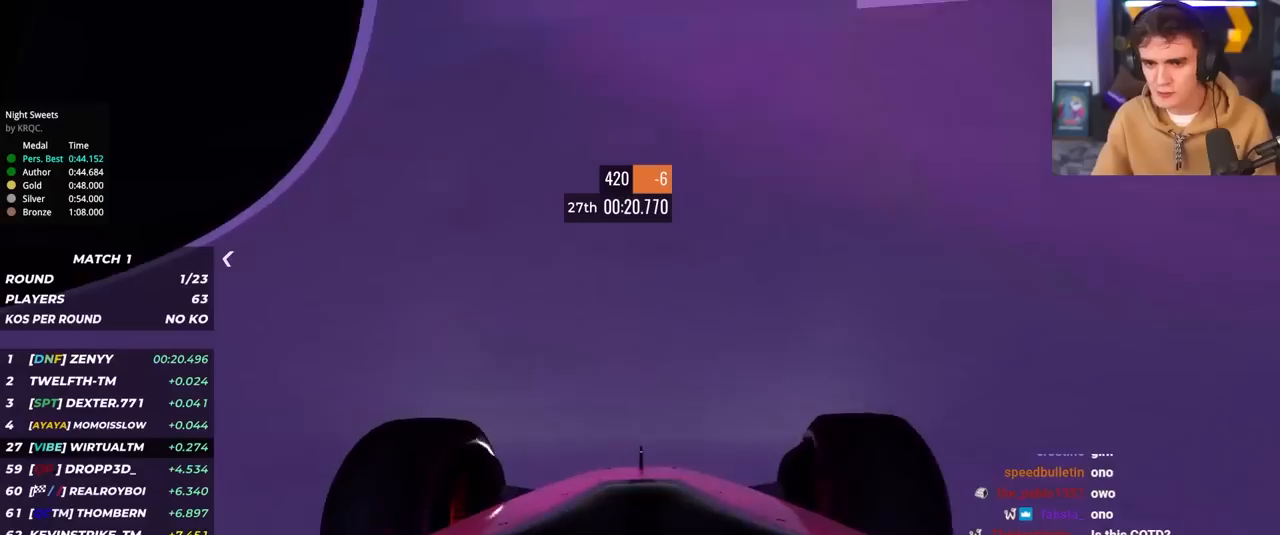
{"keys": ["up"], "events": []}
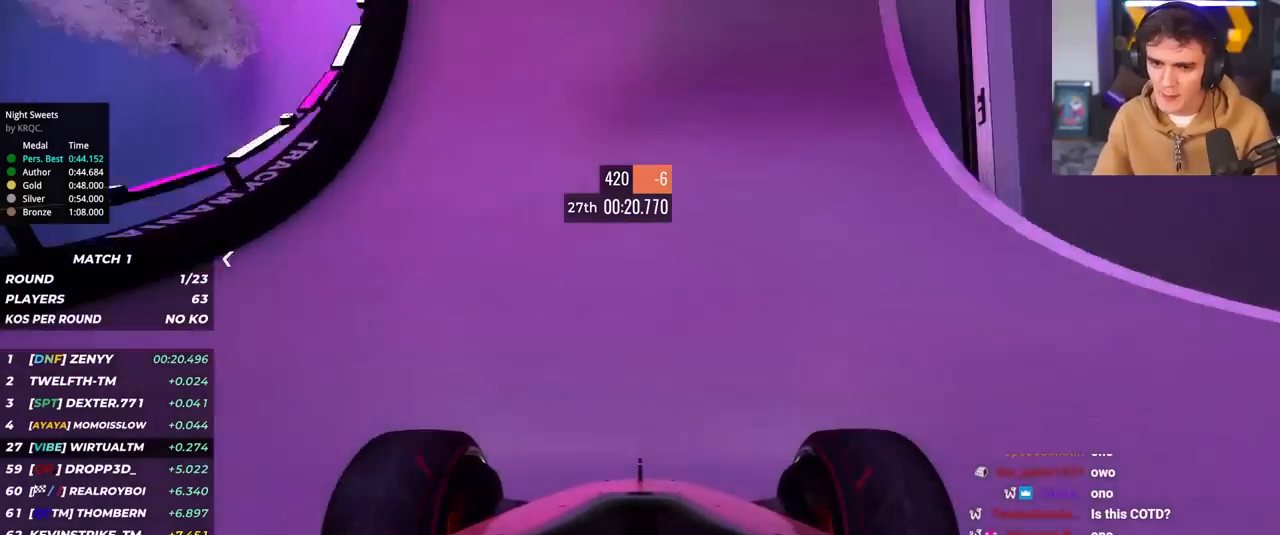
{"keys": ["right", "up"], "events": [[417, "right", "down"]]}
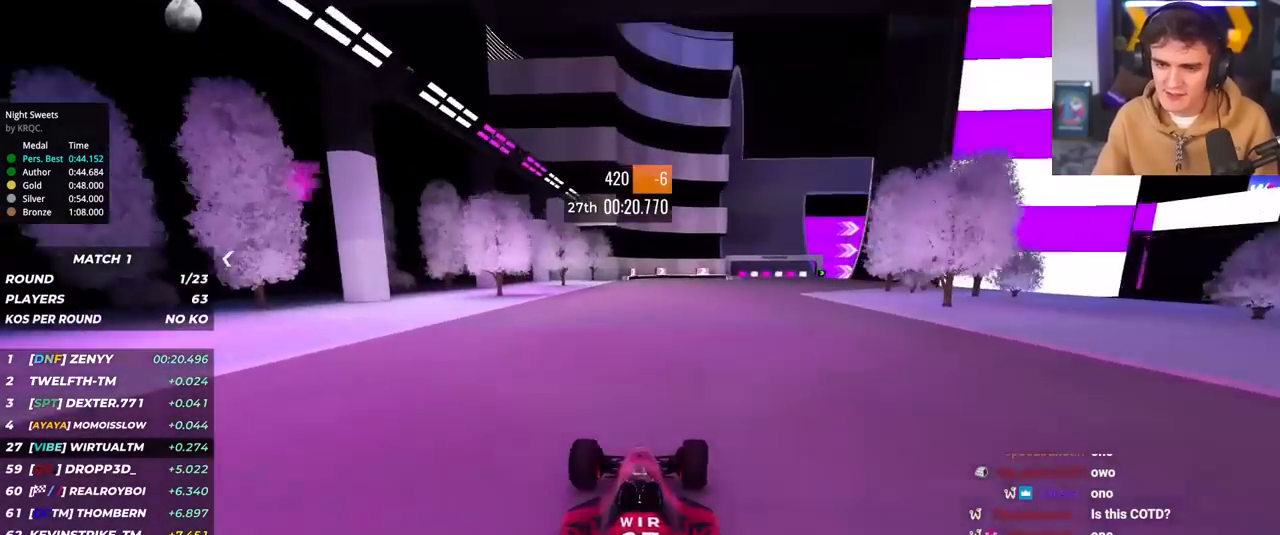
{"keys": ["right", "up"], "events": [[67, "right", "up"], [117, "right", "down"], [350, "right", "up"], [433, "right", "down"]]}
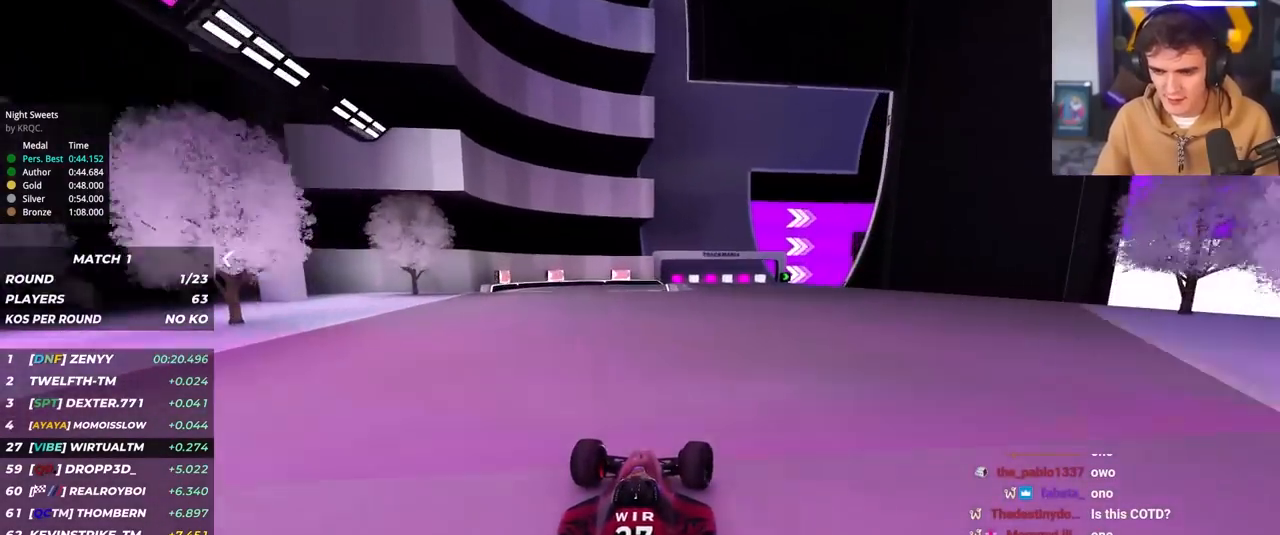
{"keys": ["right", "up"], "events": []}
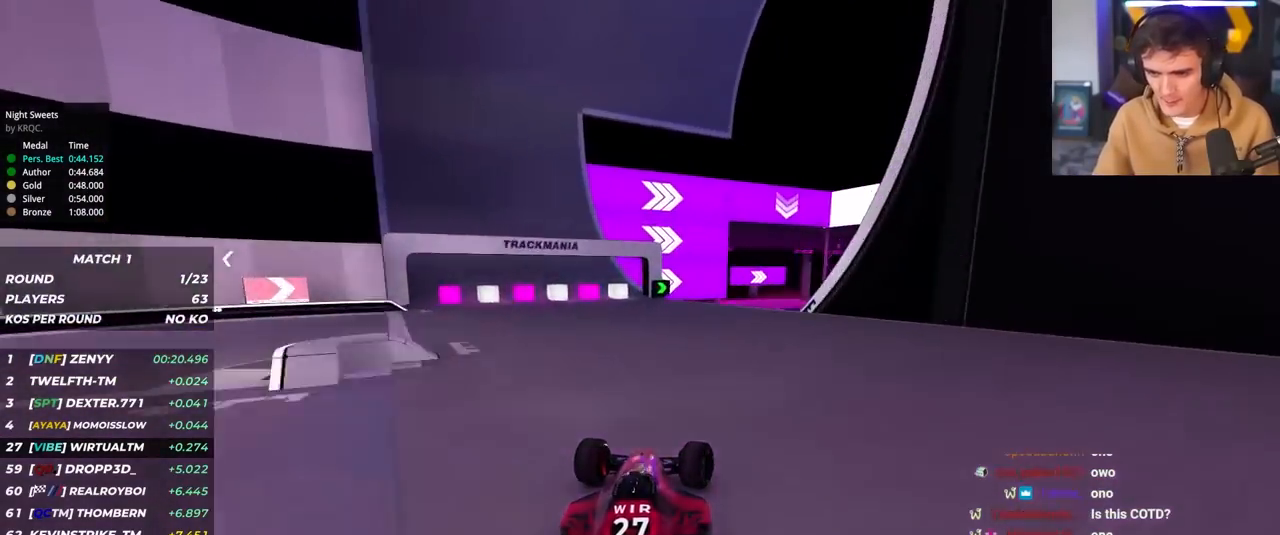
{"keys": ["up"], "events": [[383, "right", "up"]]}
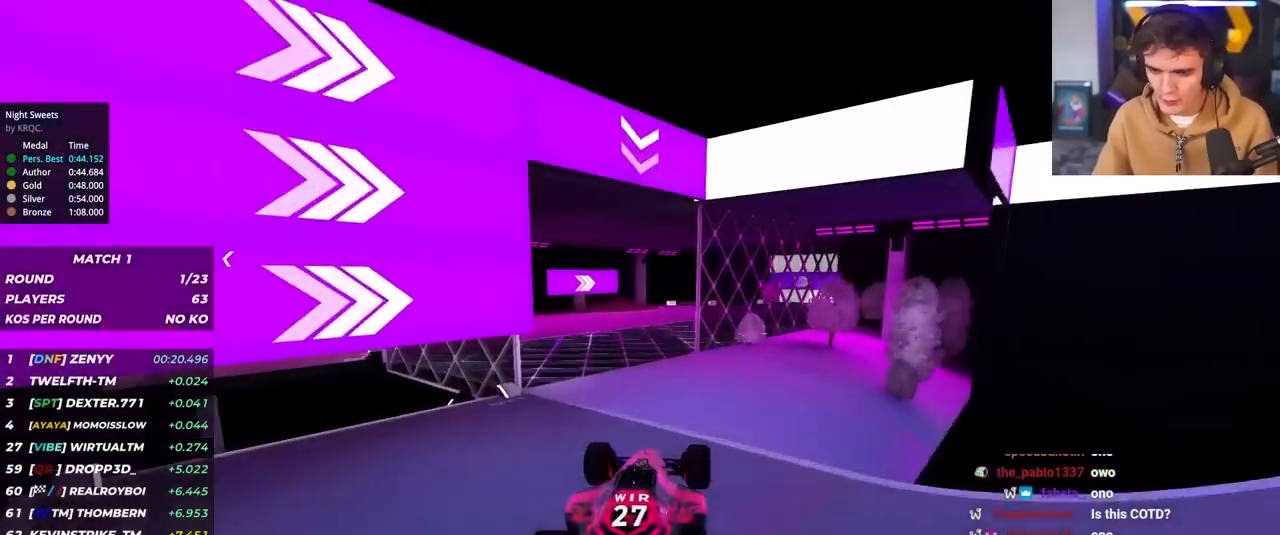
{"keys": ["right", "up"], "events": [[17, "brake", "down"], [17, "left", "down"], [117, "brake", "up"], [350, "left", "up"], [483, "right", "down"]]}
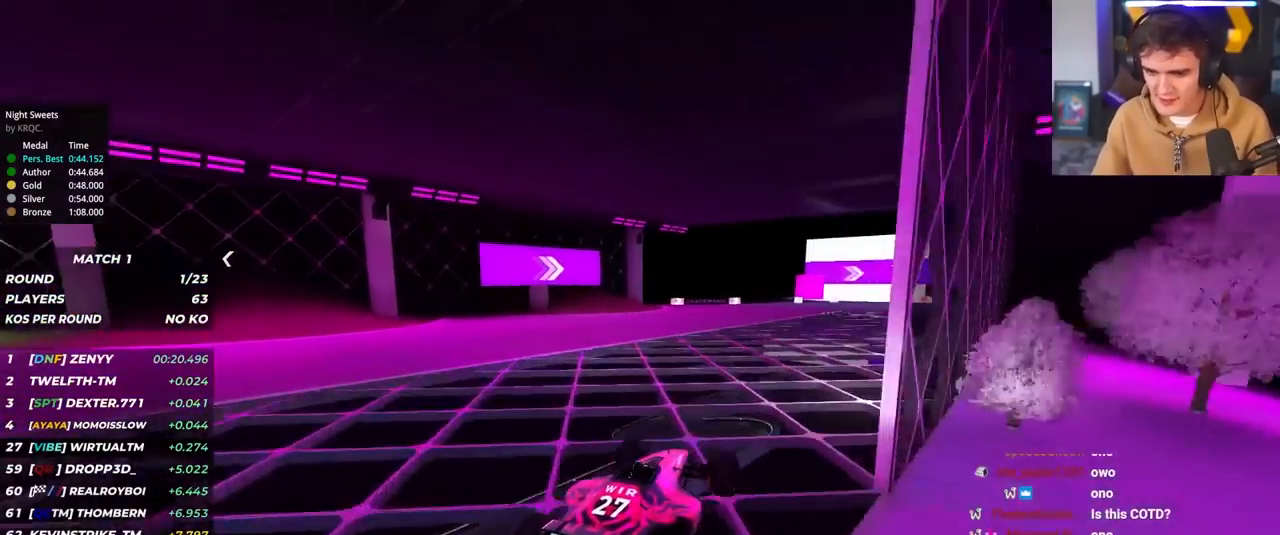
{"keys": ["up"], "events": [[267, "right", "up"], [400, "right", "down"], [500, "right", "up"]]}
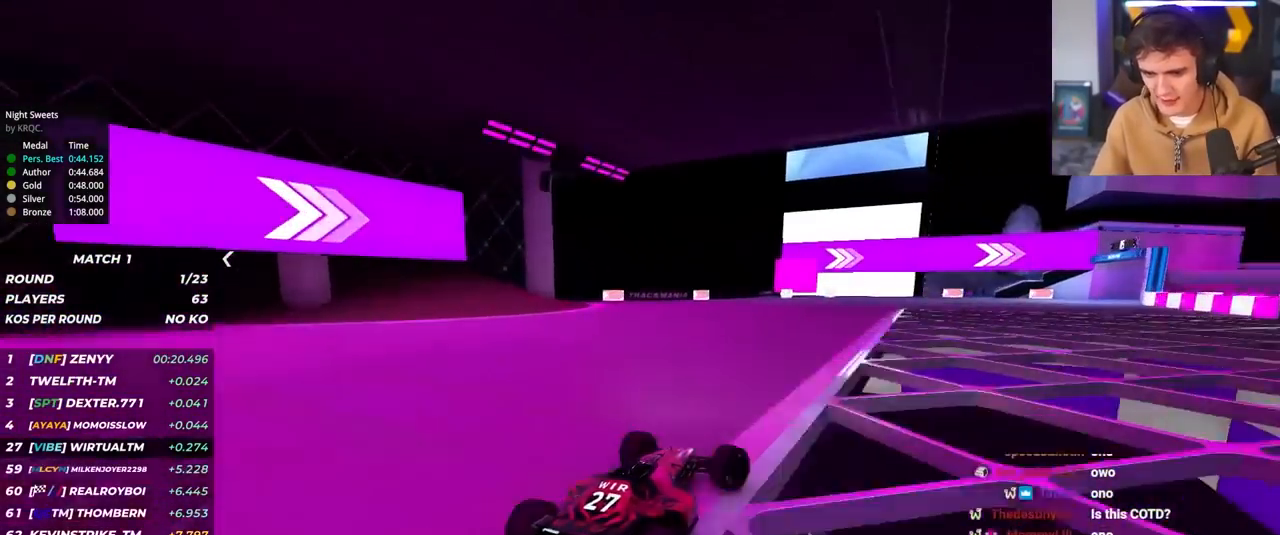
{"keys": ["right", "up"], "events": [[100, "right", "down"], [283, "right", "up"], [333, "right", "down"]]}
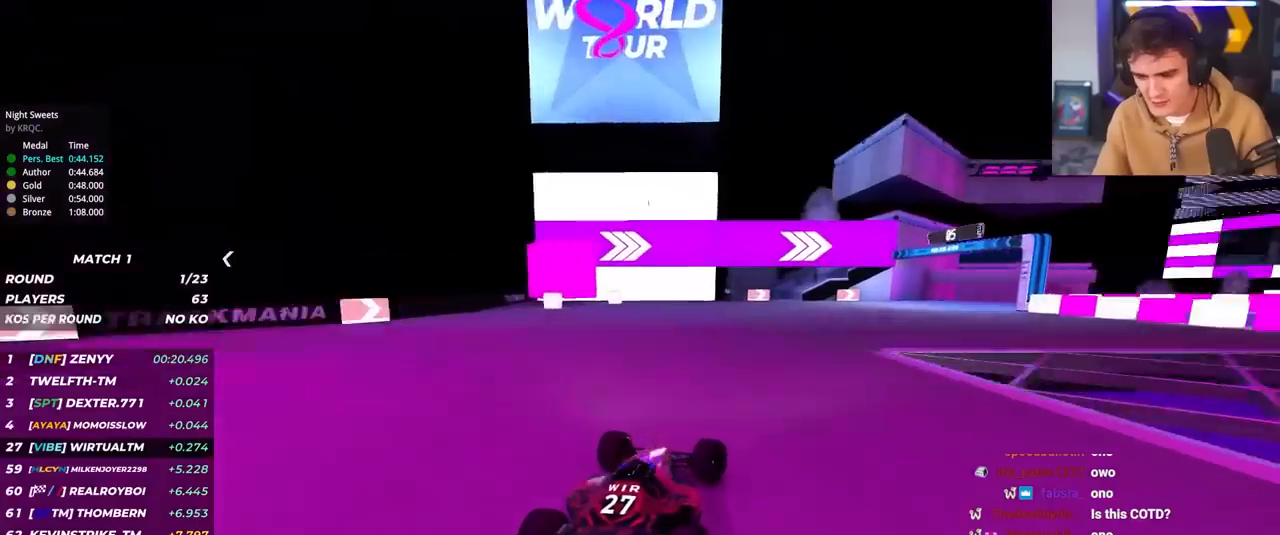
{"keys": ["right", "up"], "events": []}
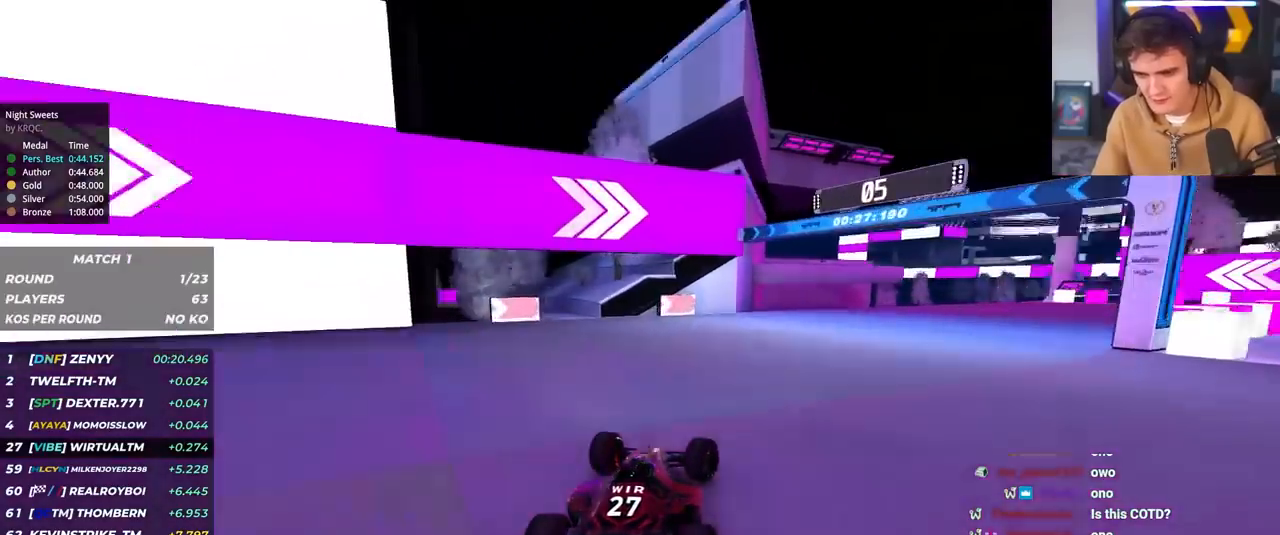
{"keys": ["up"], "events": [[83, "up", "up"], [167, "up", "down"], [500, "right", "up"]]}
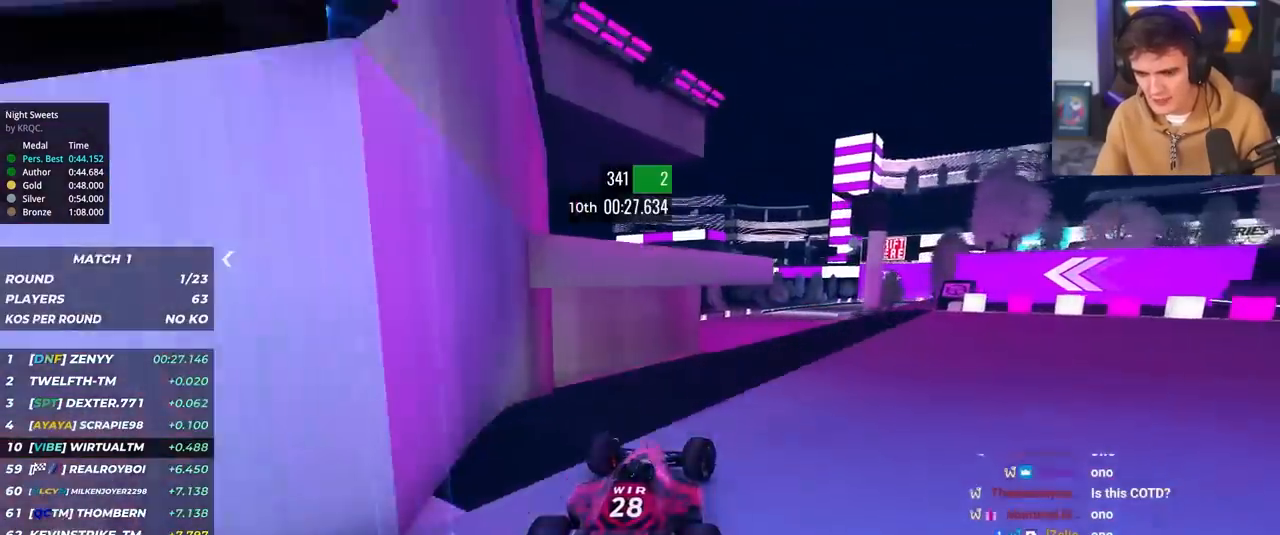
{"keys": ["up"], "events": []}
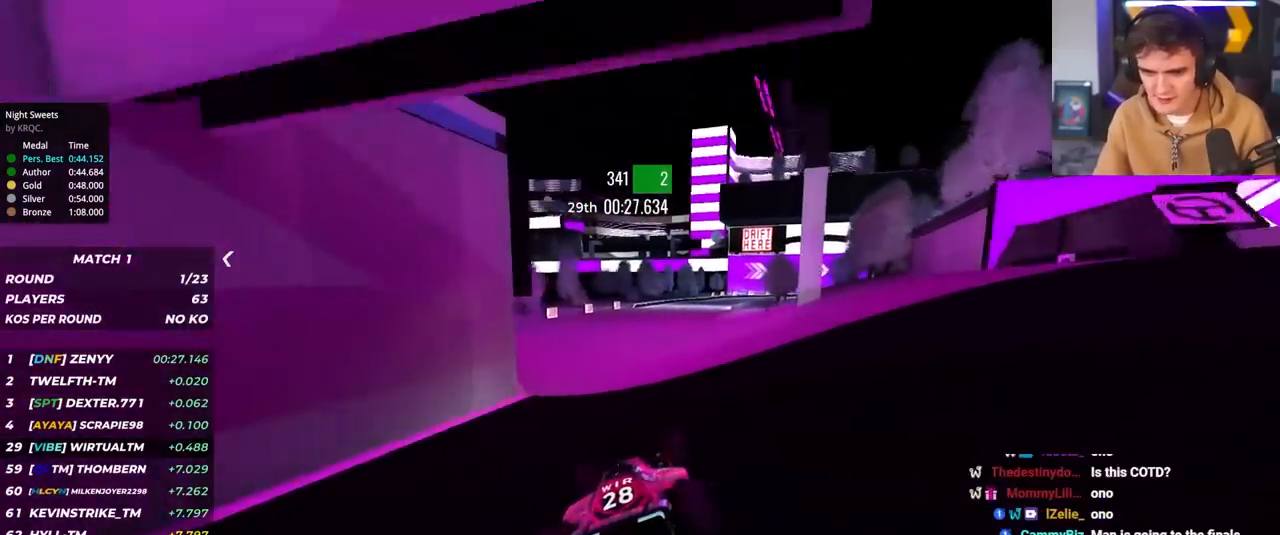
{"keys": ["up"], "events": [[333, "right", "down"], [433, "right", "up"]]}
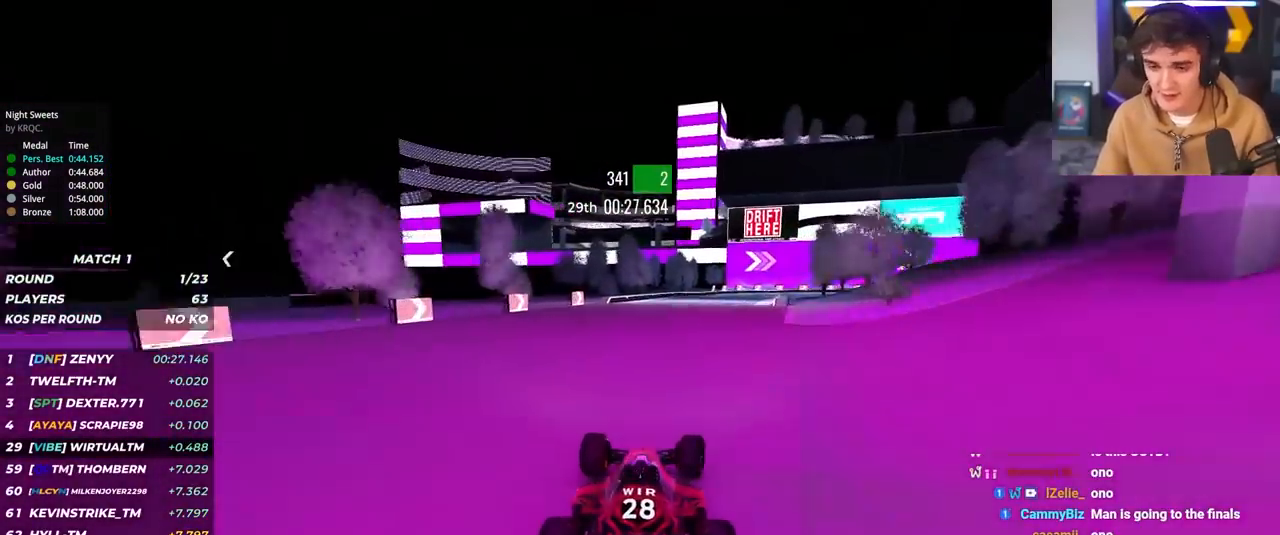
{"keys": ["right", "up"], "events": [[217, "left", "down"], [317, "left", "up"], [400, "right", "down"]]}
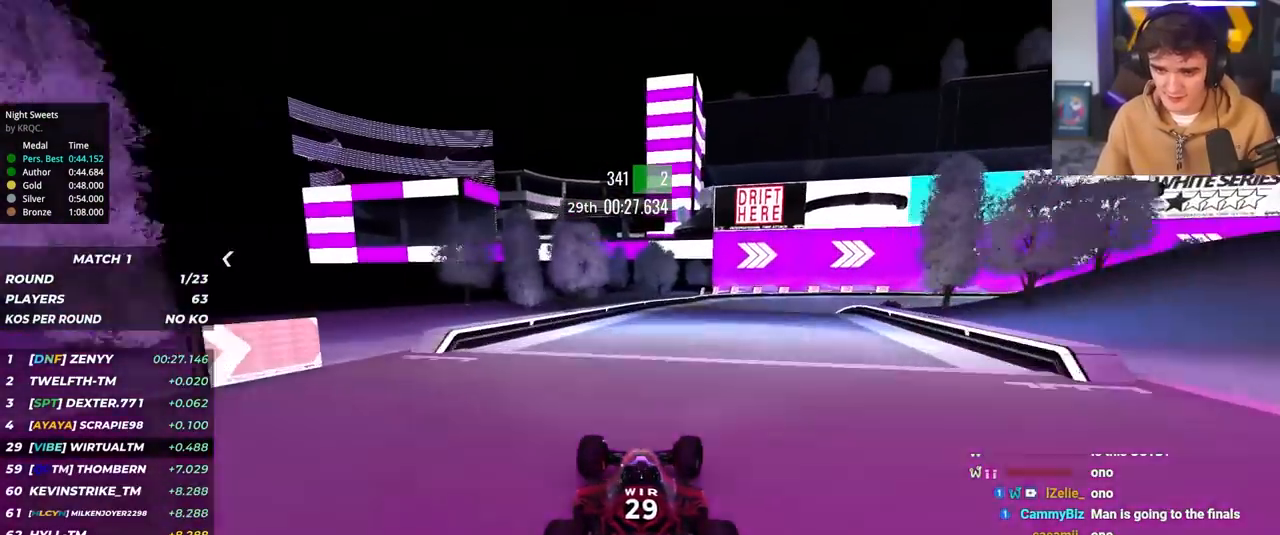
{"keys": ["right", "up"], "events": [[50, "right", "up"], [100, "brake", "down"], [100, "right", "down"], [467, "brake", "up"]]}